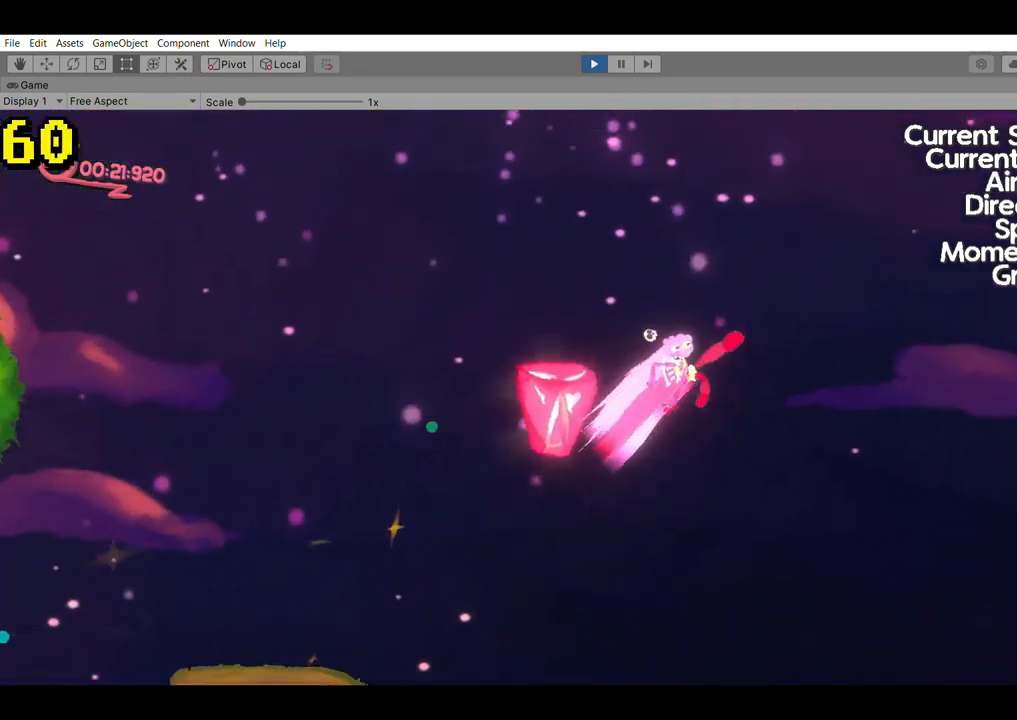
Gameplay with a controller (Xbox layout); each line is a JSON object with the inputs held at the frame after it. "events" lists button and stick changes between this image and that frame as [ms after this image, input, new state], when the widget could be followed in between. Not read: DPAD_DOWN DPAD_LEFT DPAD_RIGHT DPAD_UP L3 R3 SELECT START right_stick.
{"buttons": [], "left_stick": "up-right", "events": [[133, "B", "up"]]}
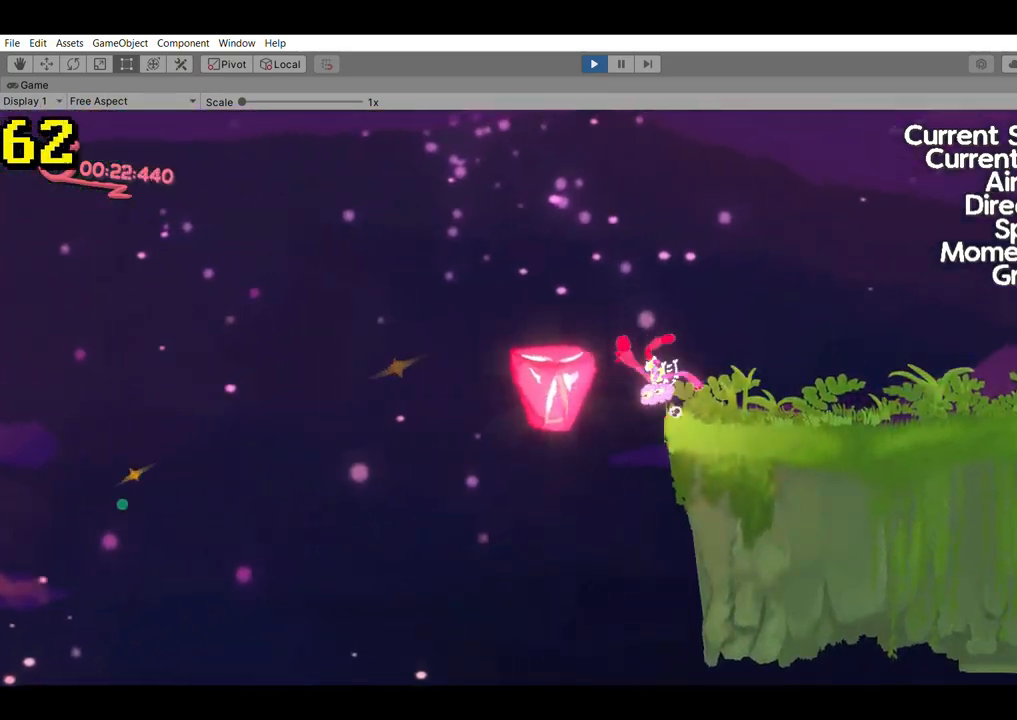
{"buttons": [], "left_stick": "right", "events": [[367, "left_stick", "right"]]}
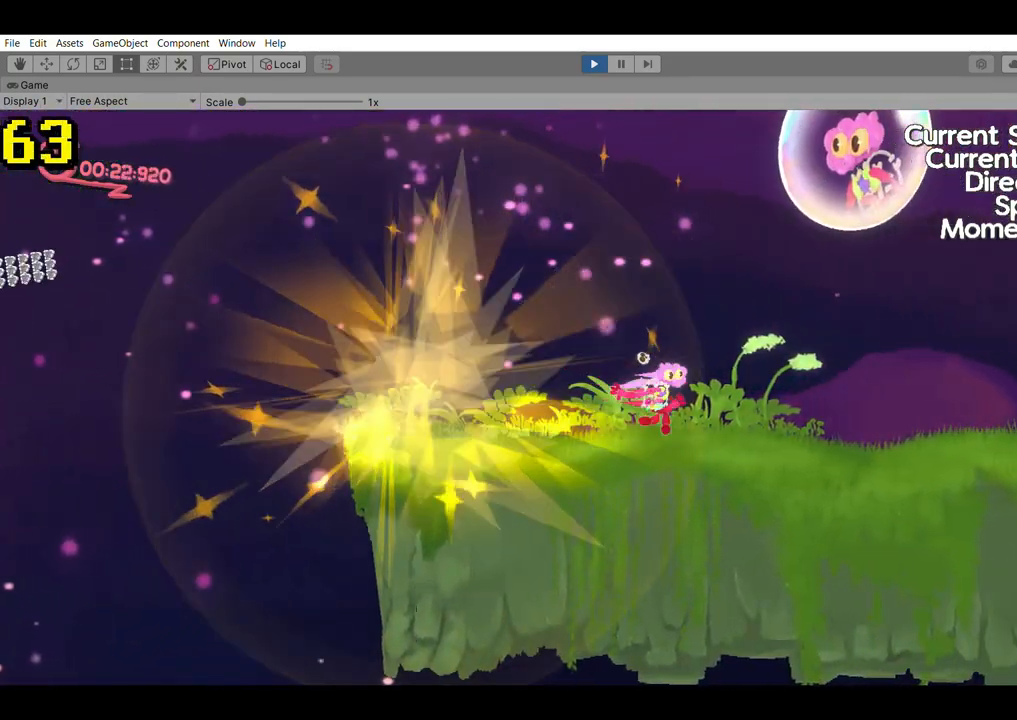
{"buttons": [], "left_stick": "right", "events": []}
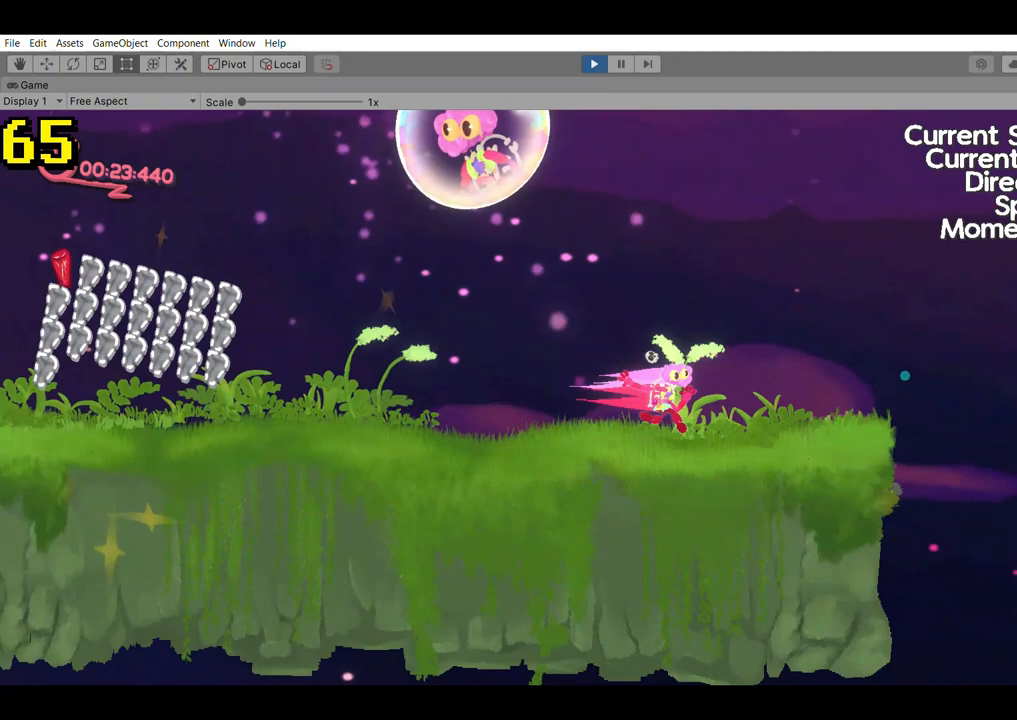
{"buttons": [], "left_stick": "center", "events": [[133, "A", "down"], [200, "A", "up"], [200, "left_stick", "center"]]}
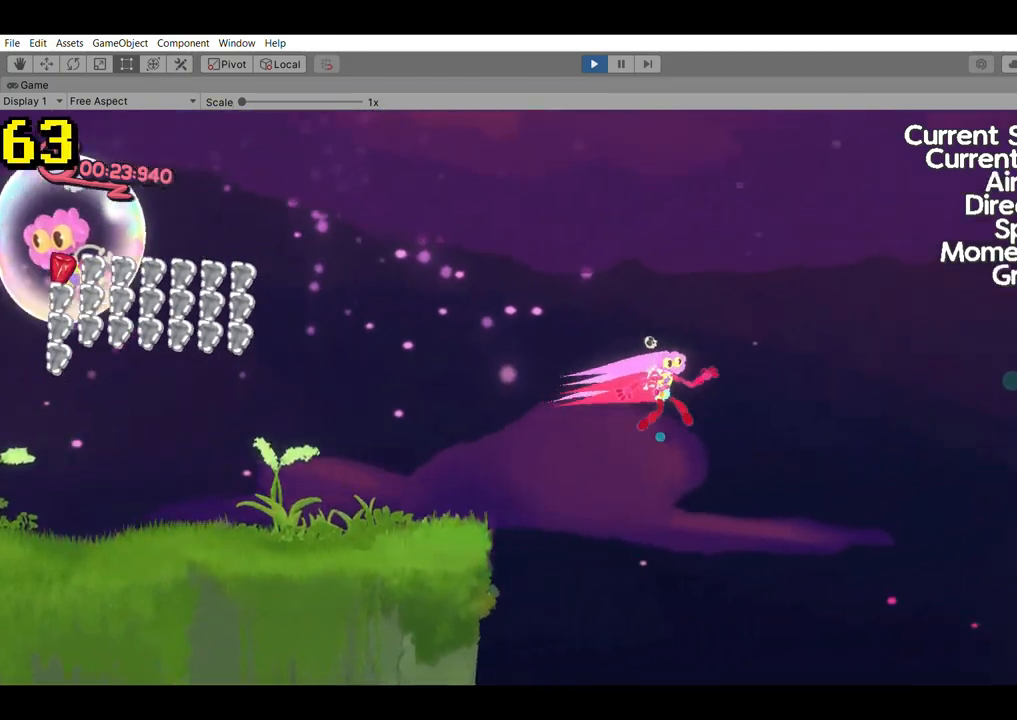
{"buttons": [], "left_stick": "right", "events": [[67, "R2", "down"], [267, "left_stick", "right"], [300, "R2", "up"], [400, "R2", "down"], [467, "R2", "up"]]}
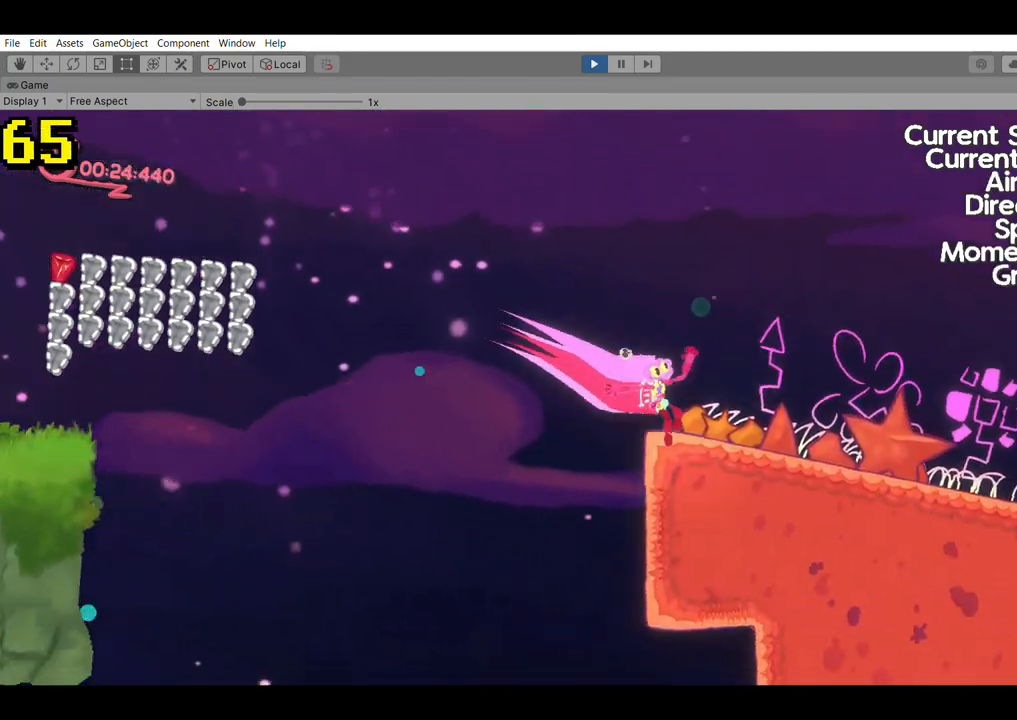
{"buttons": [], "left_stick": "right", "events": []}
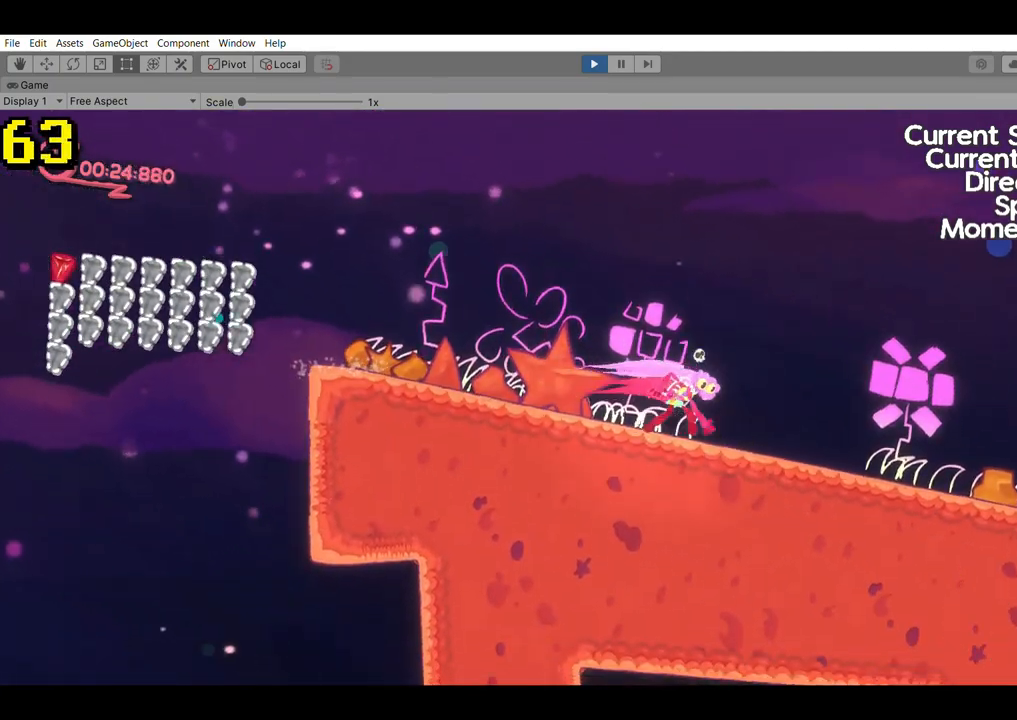
{"buttons": [], "left_stick": "right", "events": []}
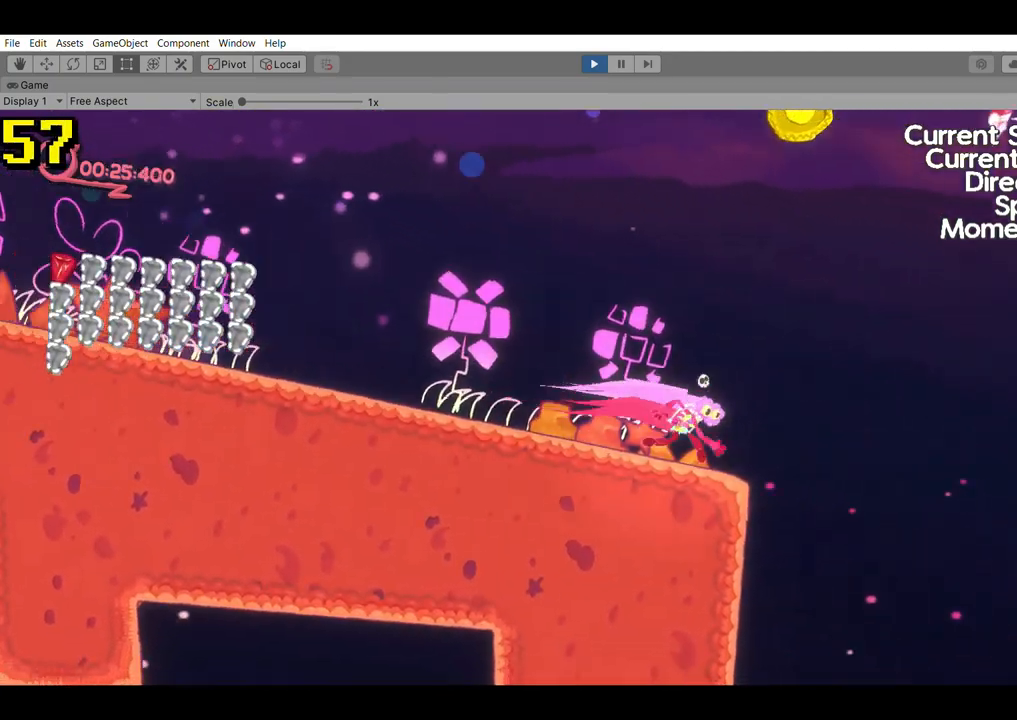
{"buttons": [], "left_stick": "right", "events": [[67, "A", "down"], [200, "A", "up"]]}
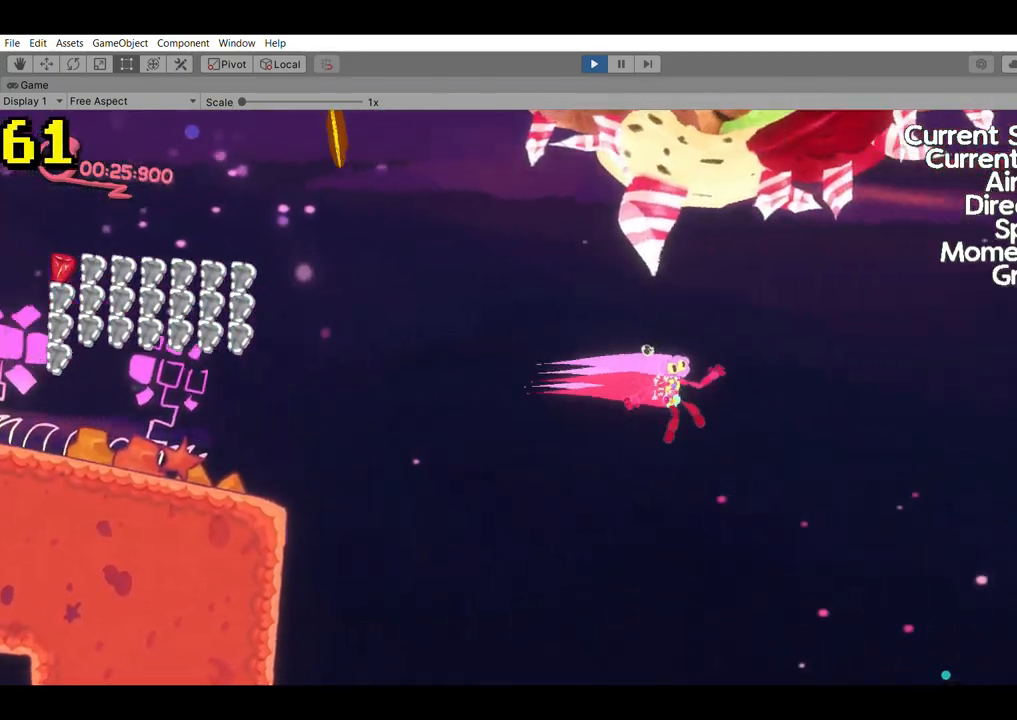
{"buttons": ["A"], "left_stick": "right", "events": [[433, "A", "down"]]}
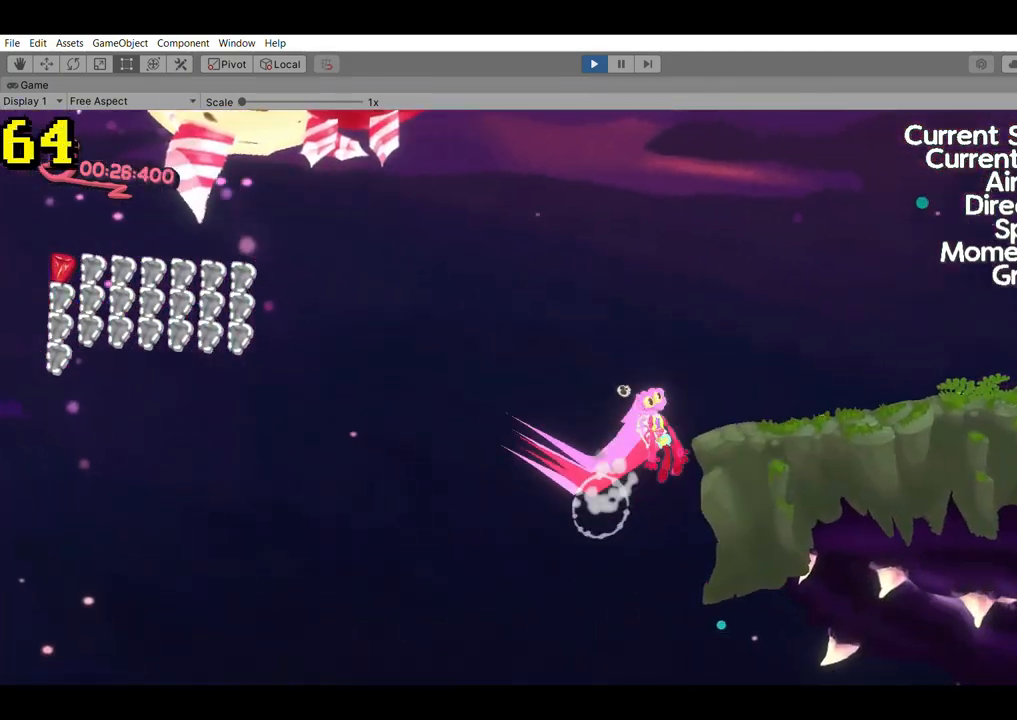
{"buttons": [], "left_stick": "right", "events": [[133, "A", "up"]]}
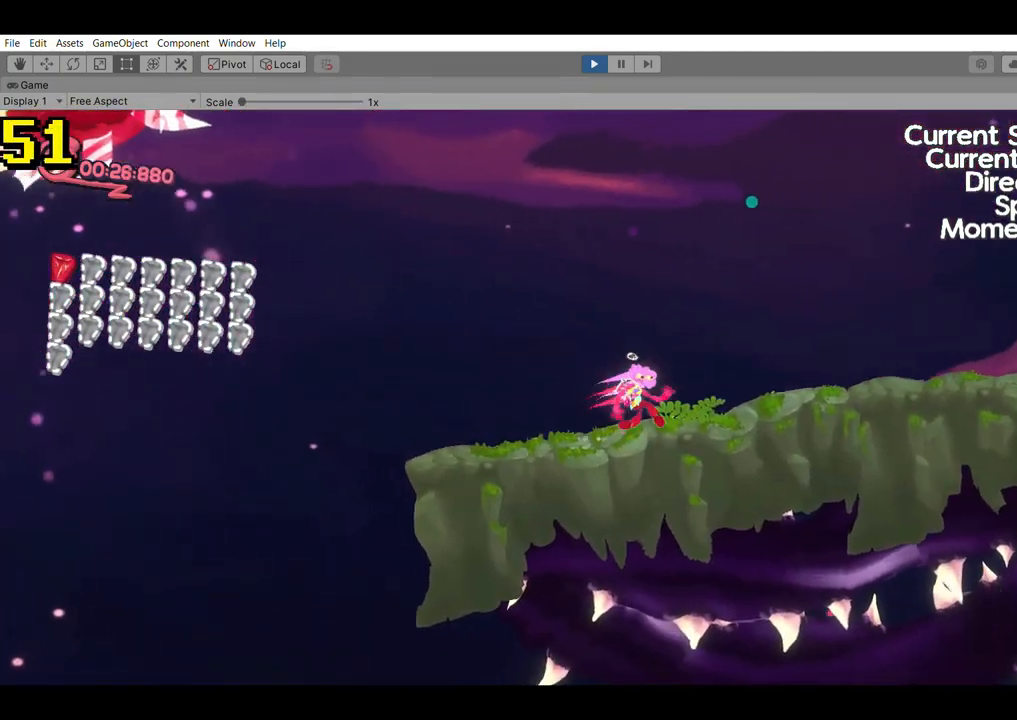
{"buttons": [], "left_stick": "left"}
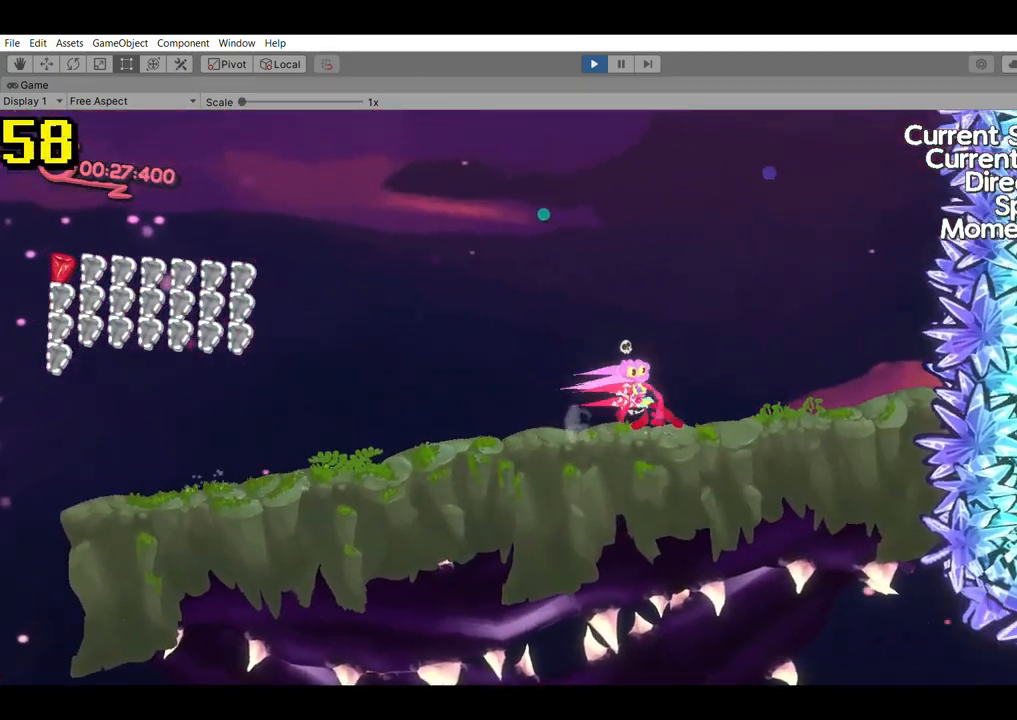
{"buttons": [], "left_stick": "up-left", "events": [[67, "A", "down"], [367, "A", "up"], [400, "left_stick", "up-left"]]}
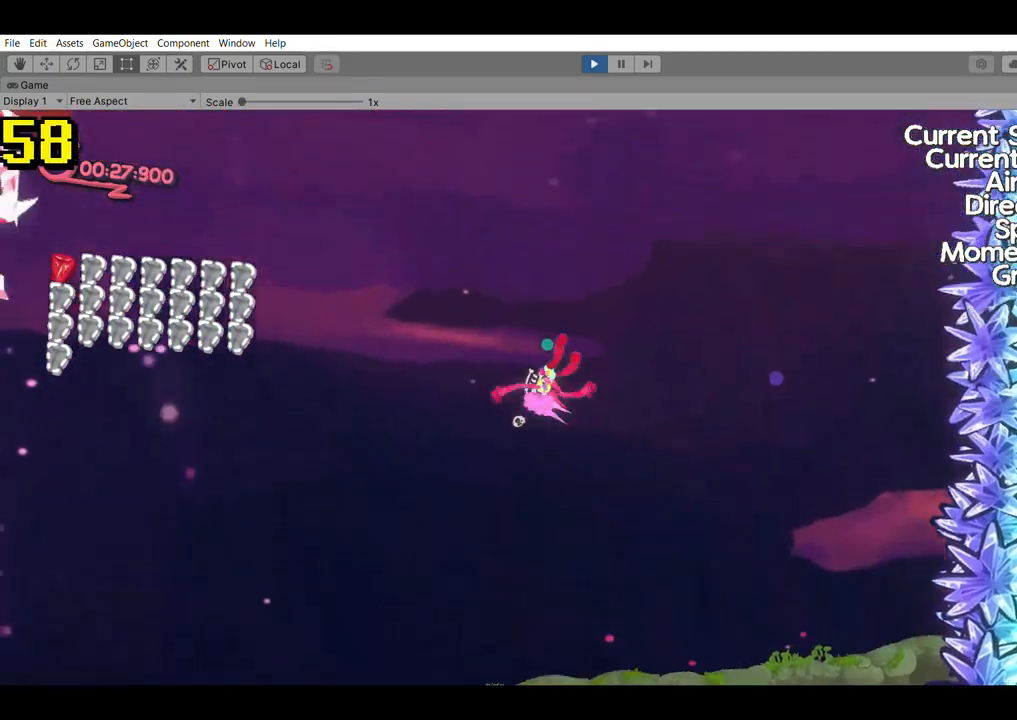
{"buttons": ["R2"], "left_stick": "up-left", "events": [[100, "B", "down"], [400, "B", "up"], [400, "R2", "down"]]}
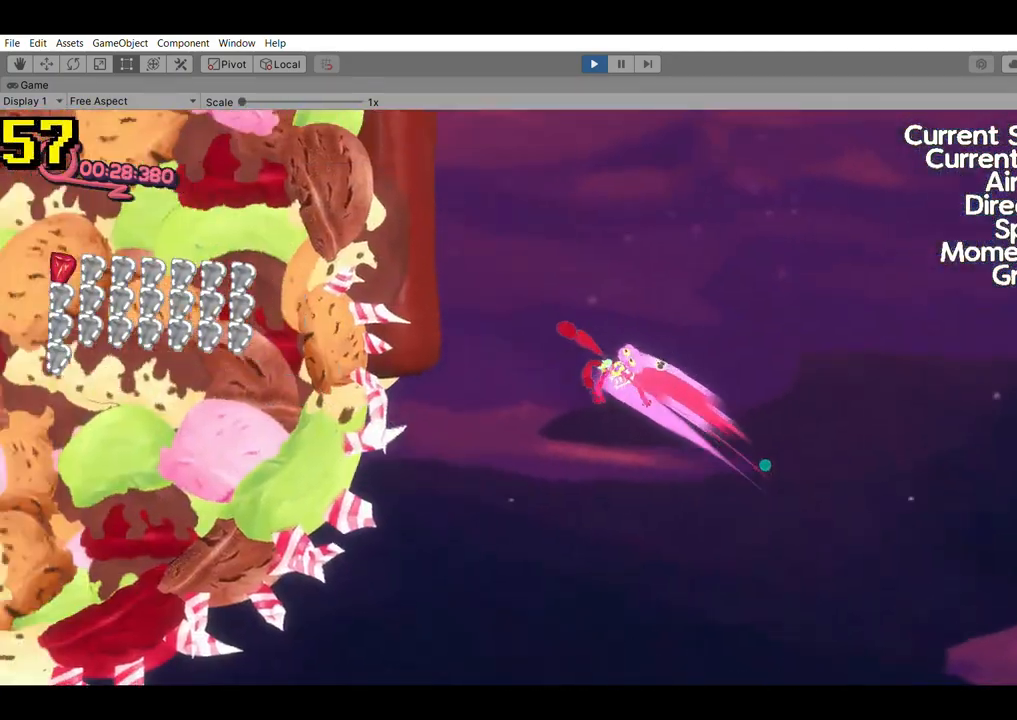
{"buttons": [], "left_stick": "up-left", "events": [[33, "A", "down"], [67, "R2", "up"], [200, "A", "up"]]}
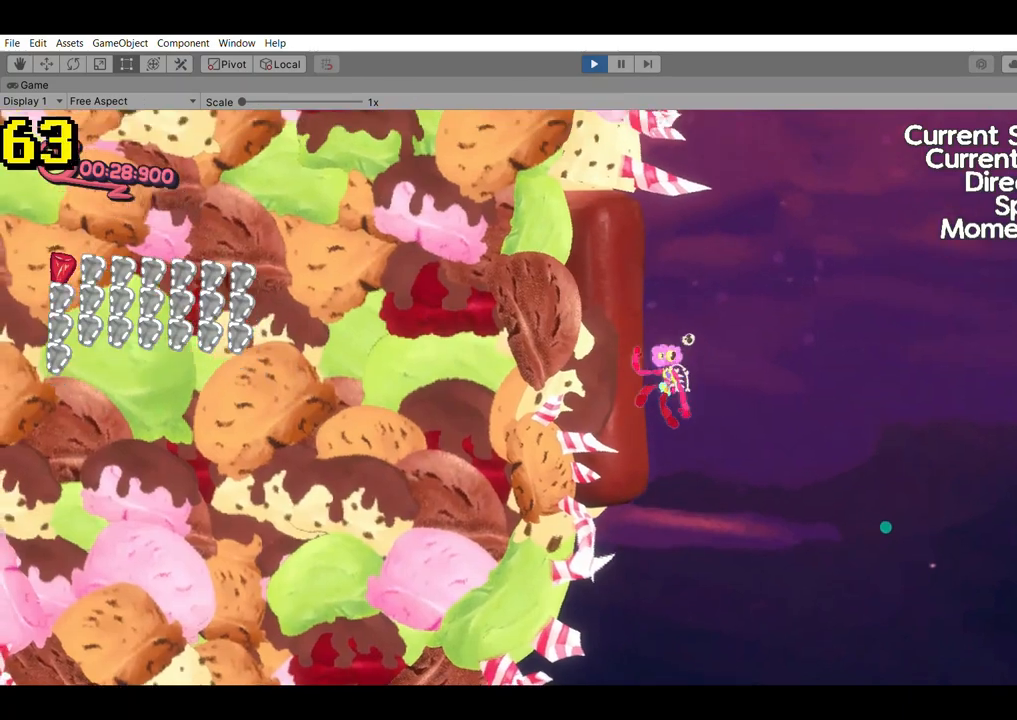
{"buttons": ["A"], "left_stick": "right", "events": [[267, "left_stick", "right"], [333, "A", "down"]]}
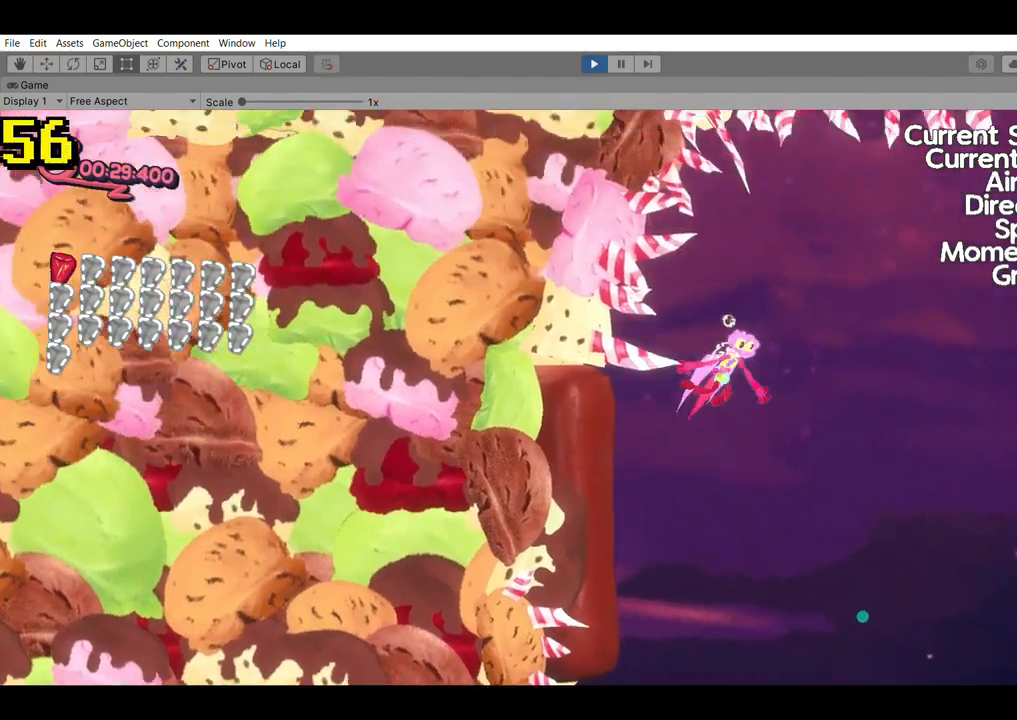
{"buttons": [], "left_stick": "right", "events": [[300, "A", "up"]]}
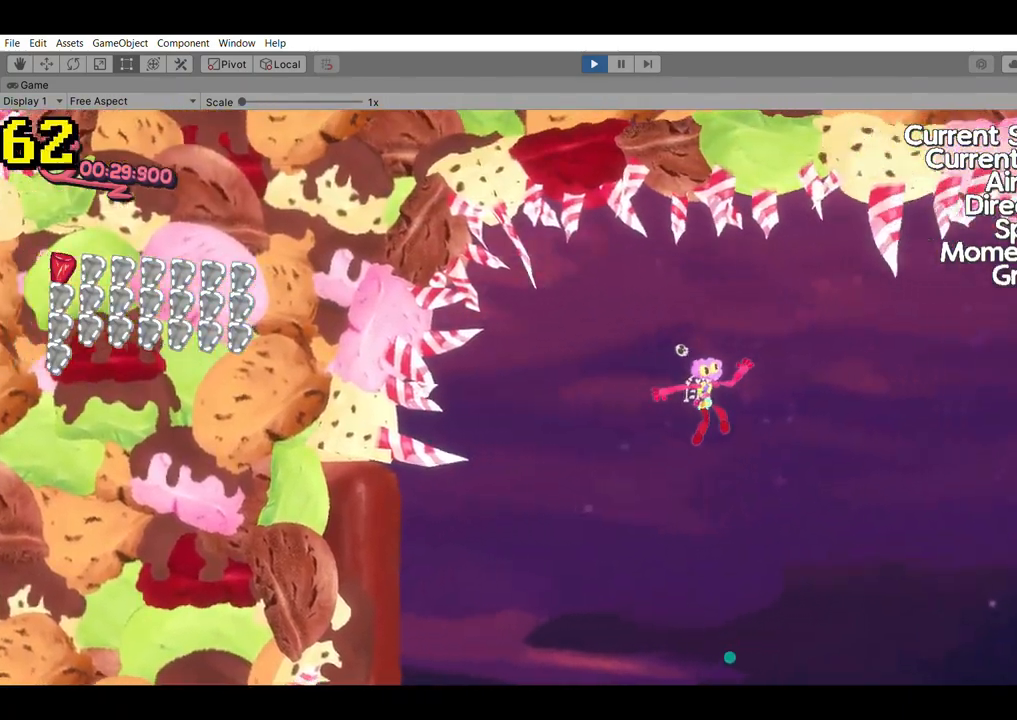
{"buttons": ["A"], "left_stick": "right", "events": [[367, "R2", "down"], [467, "A", "down"], [467, "R2", "up"]]}
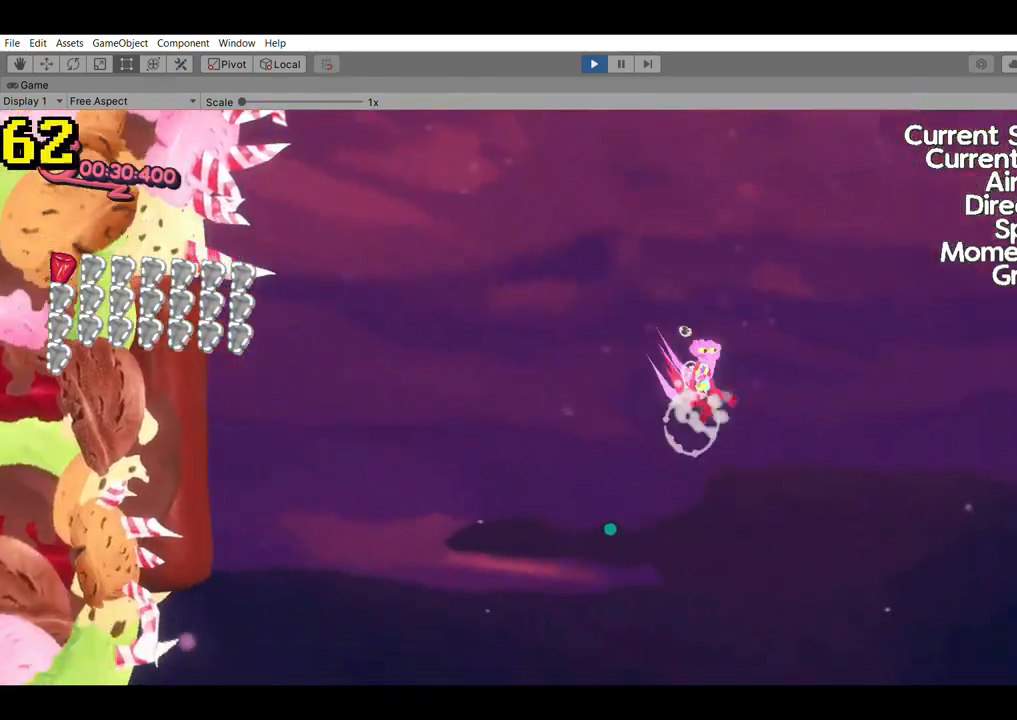
{"buttons": [], "left_stick": "right", "events": [[133, "A", "up"]]}
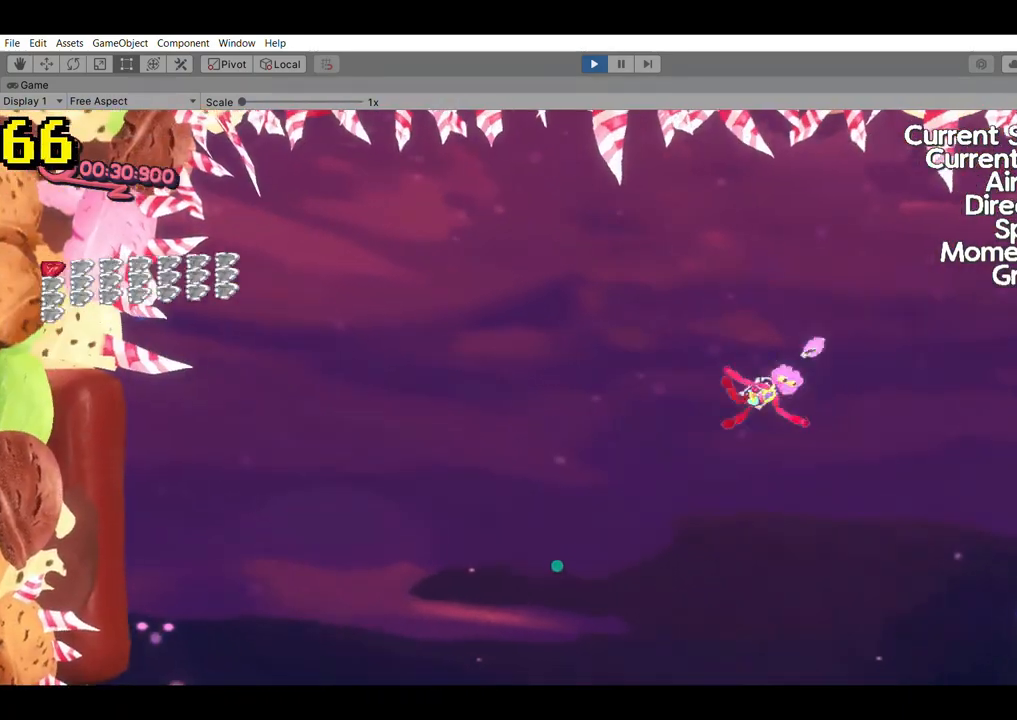
{"buttons": [], "left_stick": "up-right", "events": [[100, "left_stick", "up-right"]]}
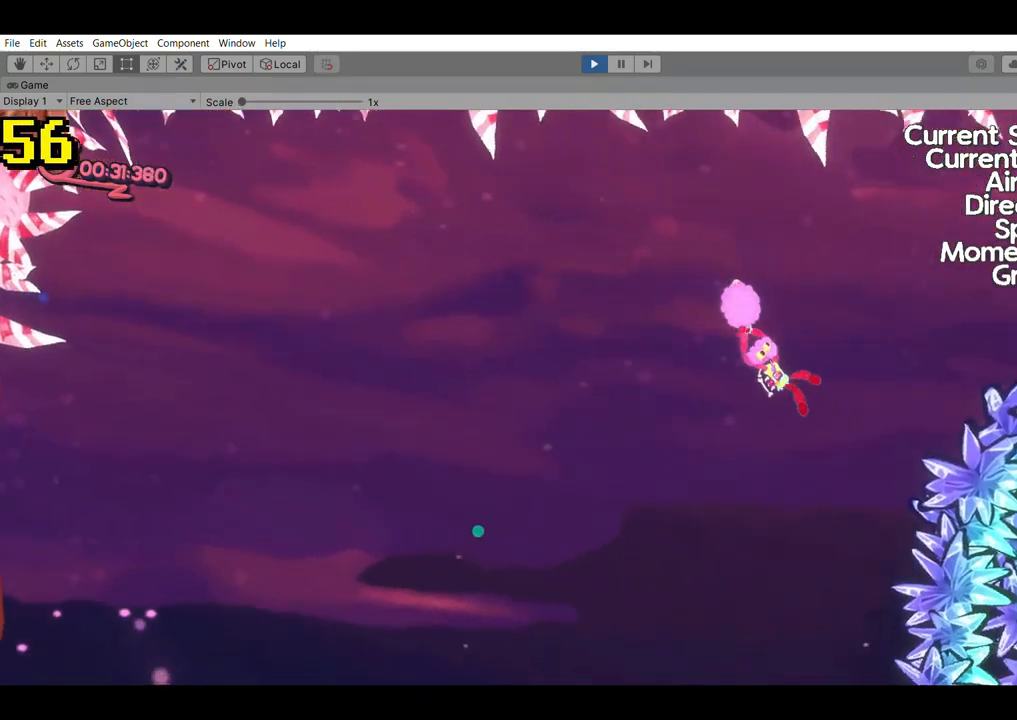
{"buttons": [], "left_stick": "center", "events": [[167, "B", "down"], [300, "B", "up"], [400, "left_stick", "right"], [500, "left_stick", "center"]]}
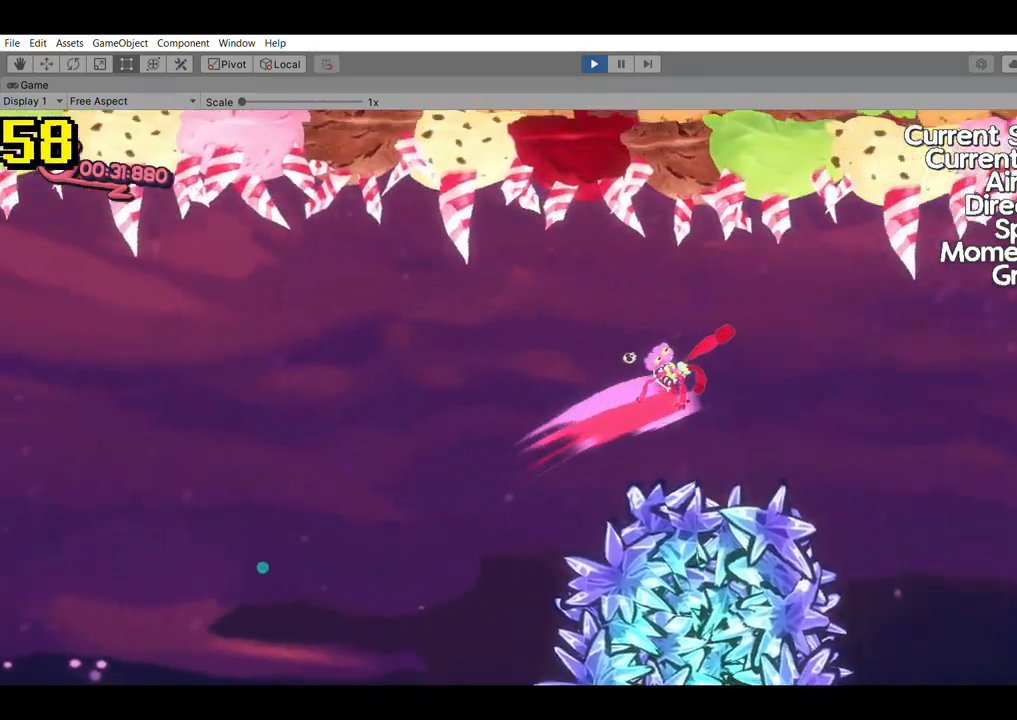
{"buttons": [], "left_stick": "left", "events": [[33, "left_stick", "left"]]}
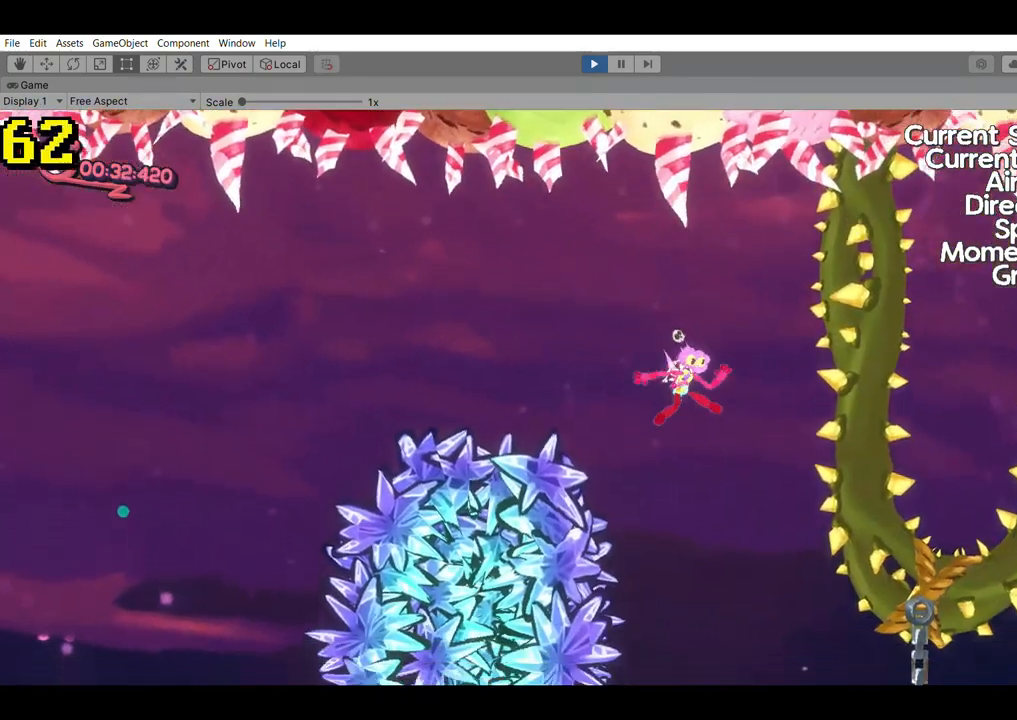
{"buttons": [], "left_stick": "right", "events": [[200, "left_stick", "right"]]}
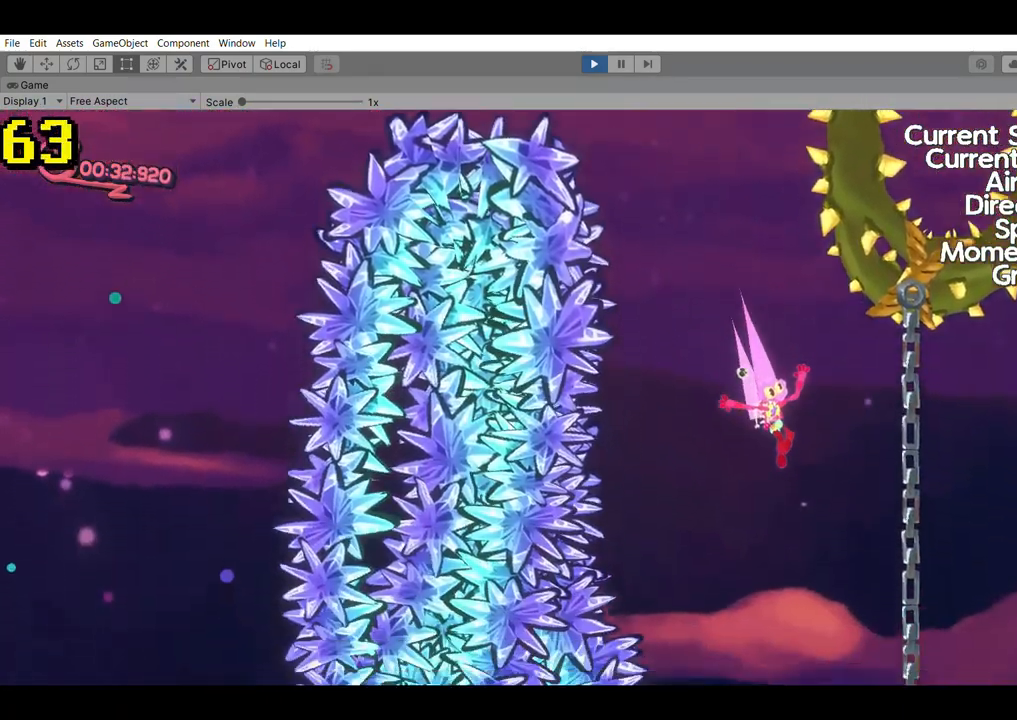
{"buttons": [], "left_stick": "right", "events": [[233, "A", "down"], [367, "A", "up"]]}
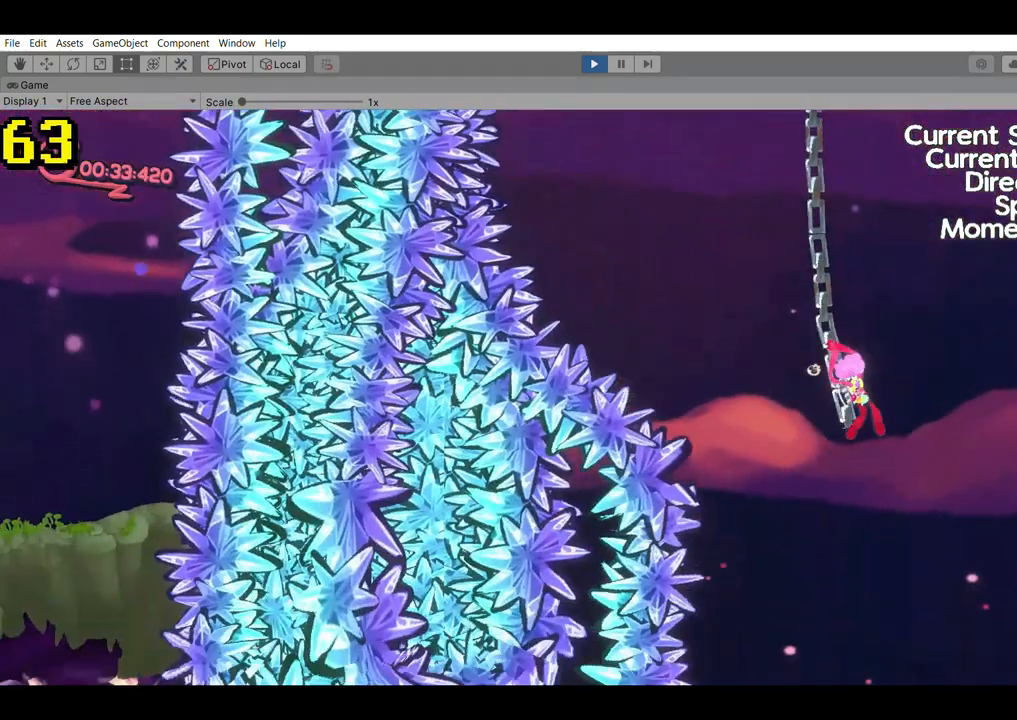
{"buttons": [], "left_stick": "right", "events": []}
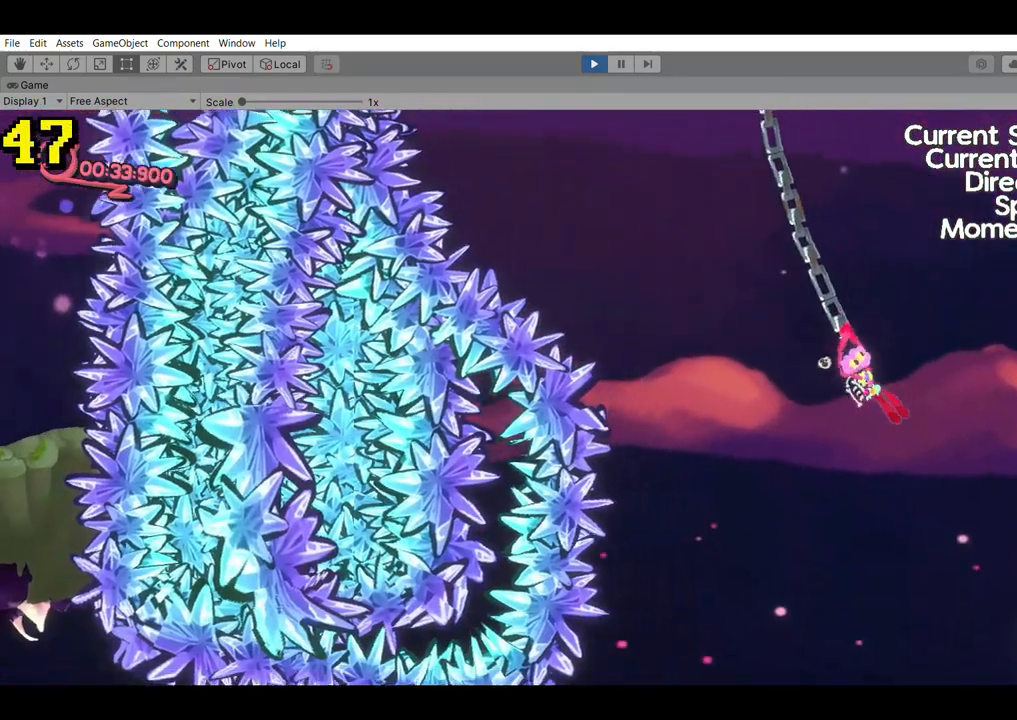
{"buttons": [], "left_stick": "right", "events": []}
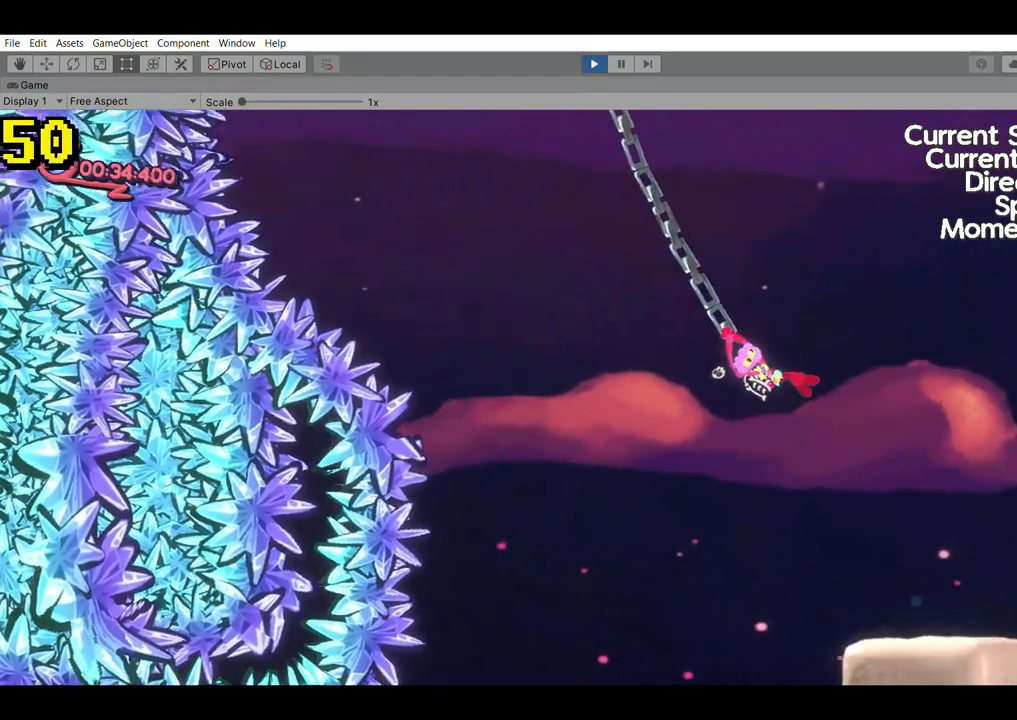
{"buttons": [], "left_stick": "right", "events": [[133, "A", "down"], [333, "A", "up"]]}